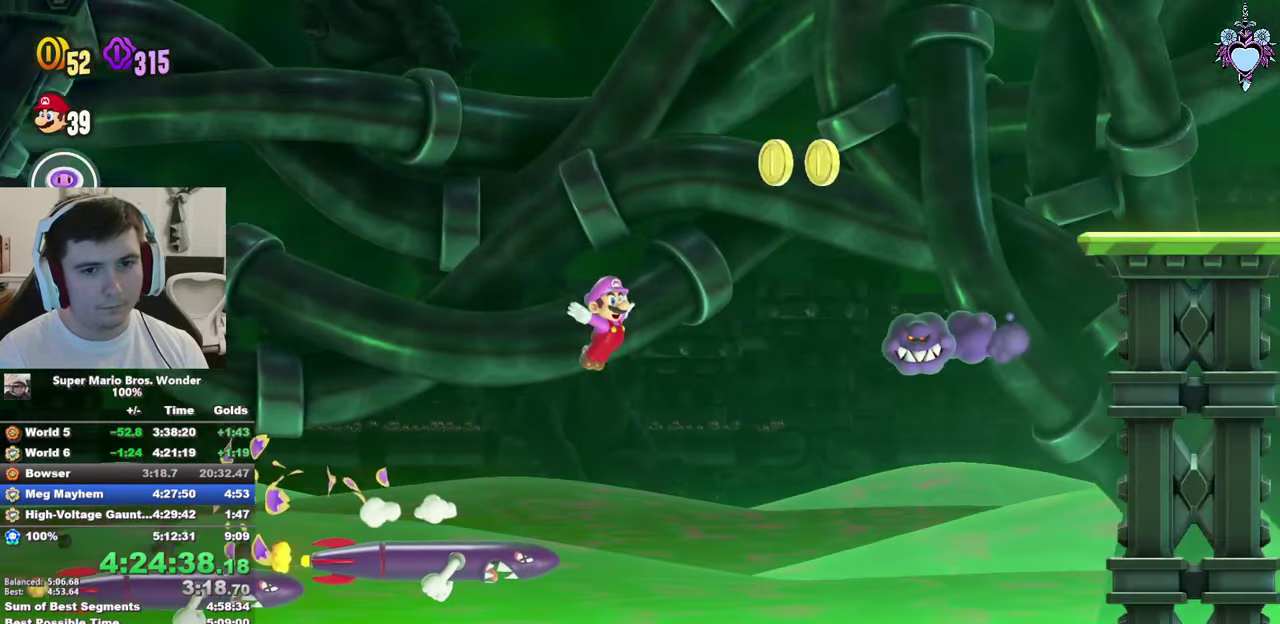
Gameplay with a controller (PlayStation layout); each line is a JSON object with the inputs held at the frame after it. "events" lists button and stick changes between this image and that frame as [ms after this image, input, new state], when the widget could be followed in between. Not read: L3 R3.
{"buttons": ["CROSS", "SQUARE", "DPAD_RIGHT"], "left_stick": "center", "right_stick": "center", "events": [[83, "DPAD_LEFT", "down"], [83, "R1", "up"], [450, "DPAD_LEFT", "up"], [500, "DPAD_RIGHT", "down"]]}
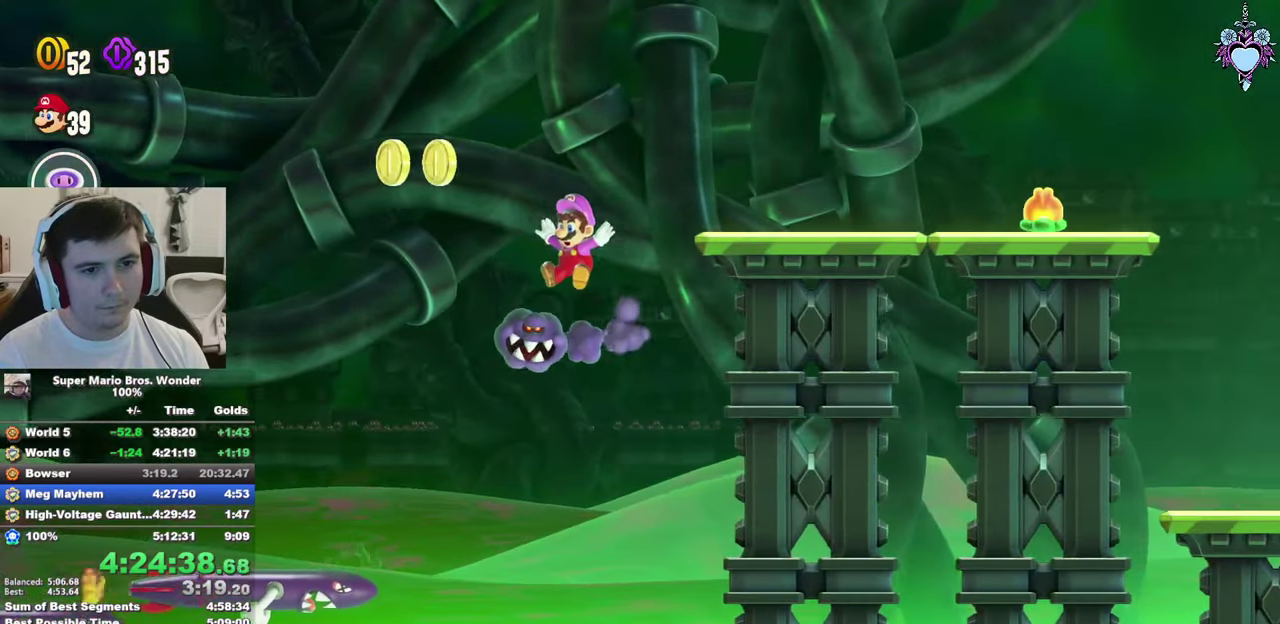
{"buttons": ["SQUARE", "L1"], "left_stick": "center", "right_stick": "center", "events": [[250, "DPAD_RIGHT", "up"], [267, "CROSS", "up"], [450, "L1", "down"]]}
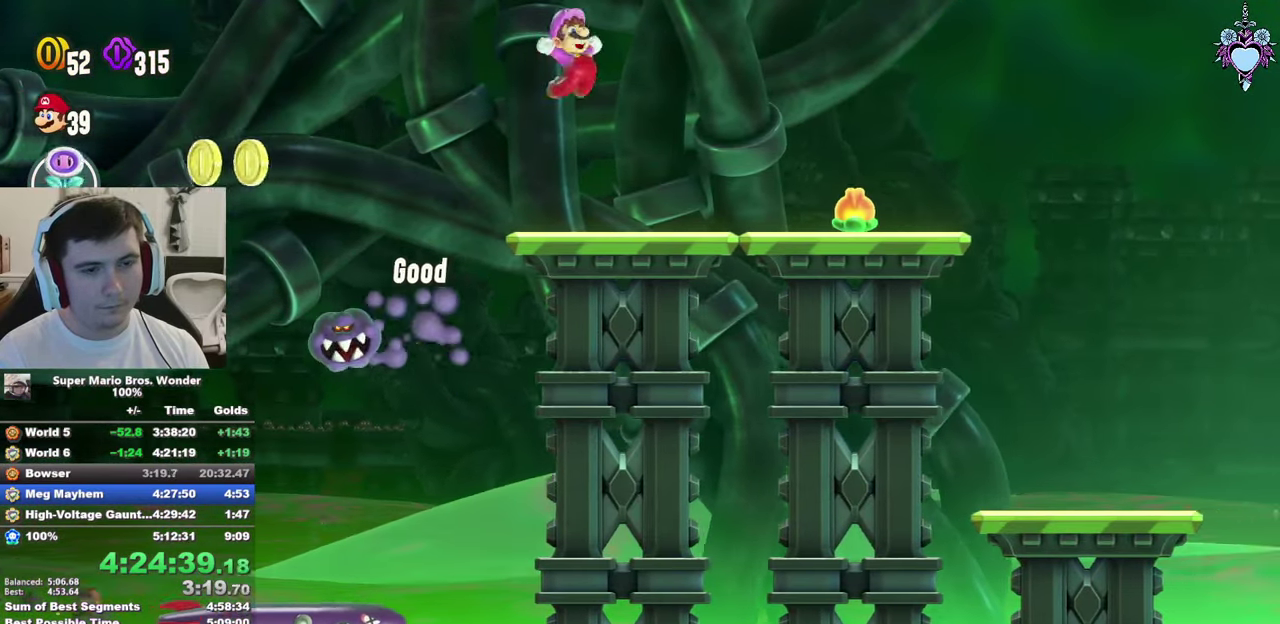
{"buttons": ["SQUARE", "L1", "DPAD_RIGHT"], "left_stick": "center", "right_stick": "center", "events": [[267, "DPAD_RIGHT", "down"]]}
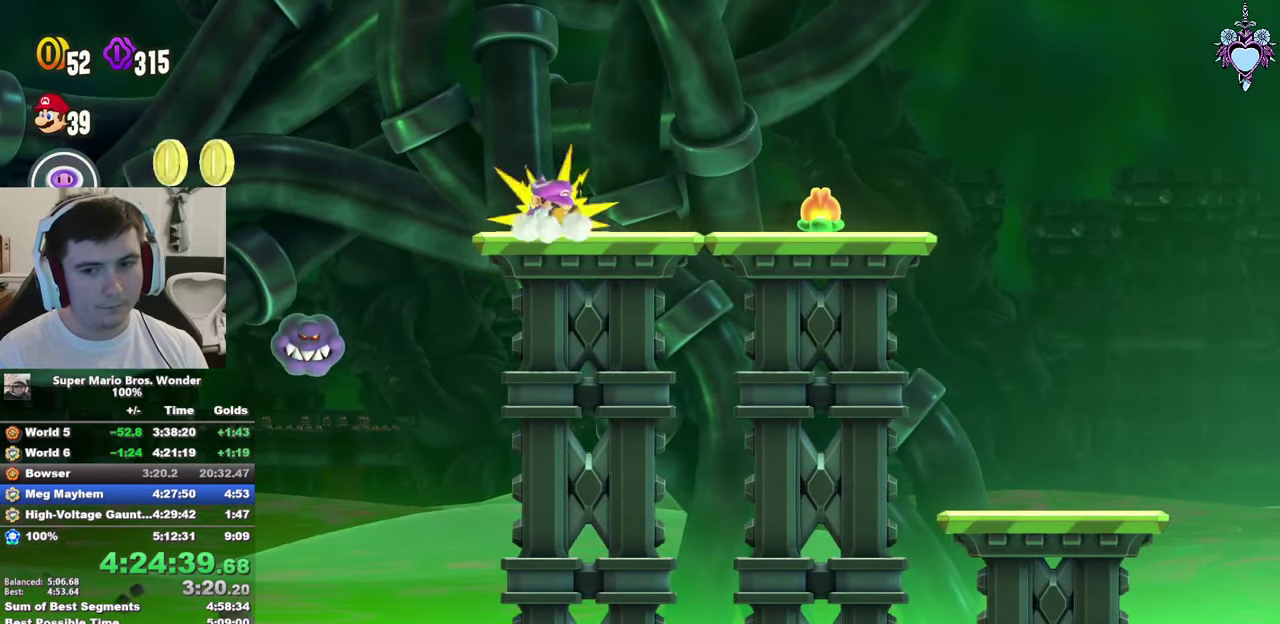
{"buttons": ["SQUARE", "L1", "DPAD_RIGHT"], "left_stick": "center", "right_stick": "center", "events": []}
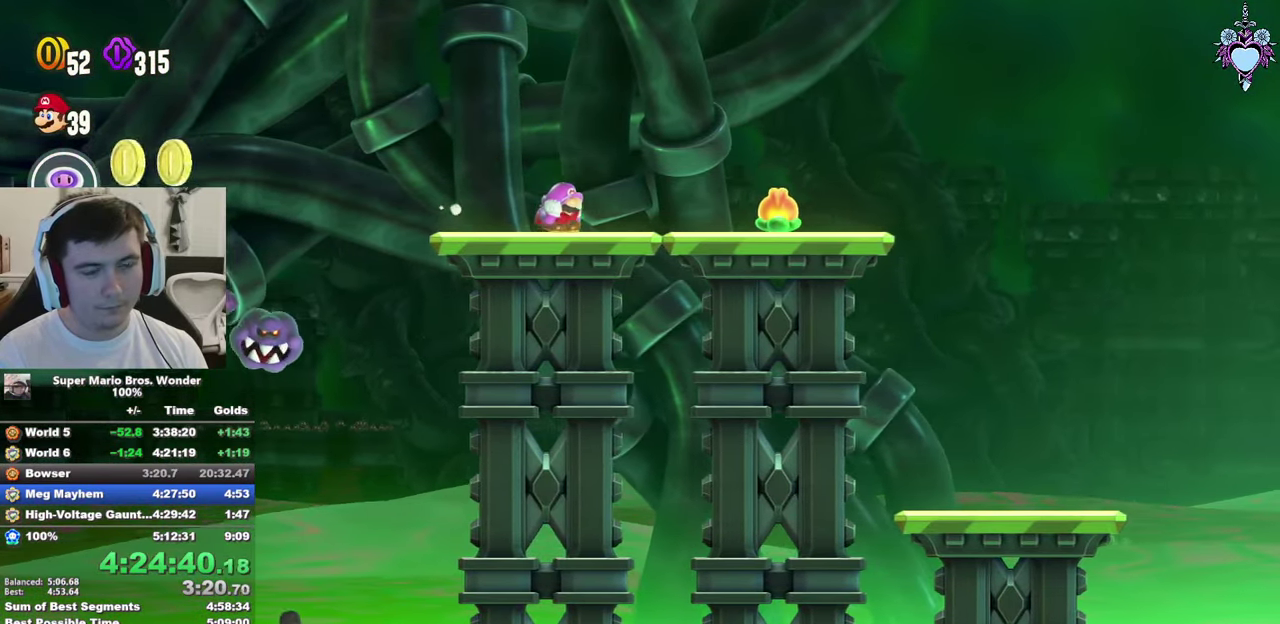
{"buttons": ["SQUARE", "L1", "DPAD_RIGHT"], "left_stick": "center", "right_stick": "center", "events": []}
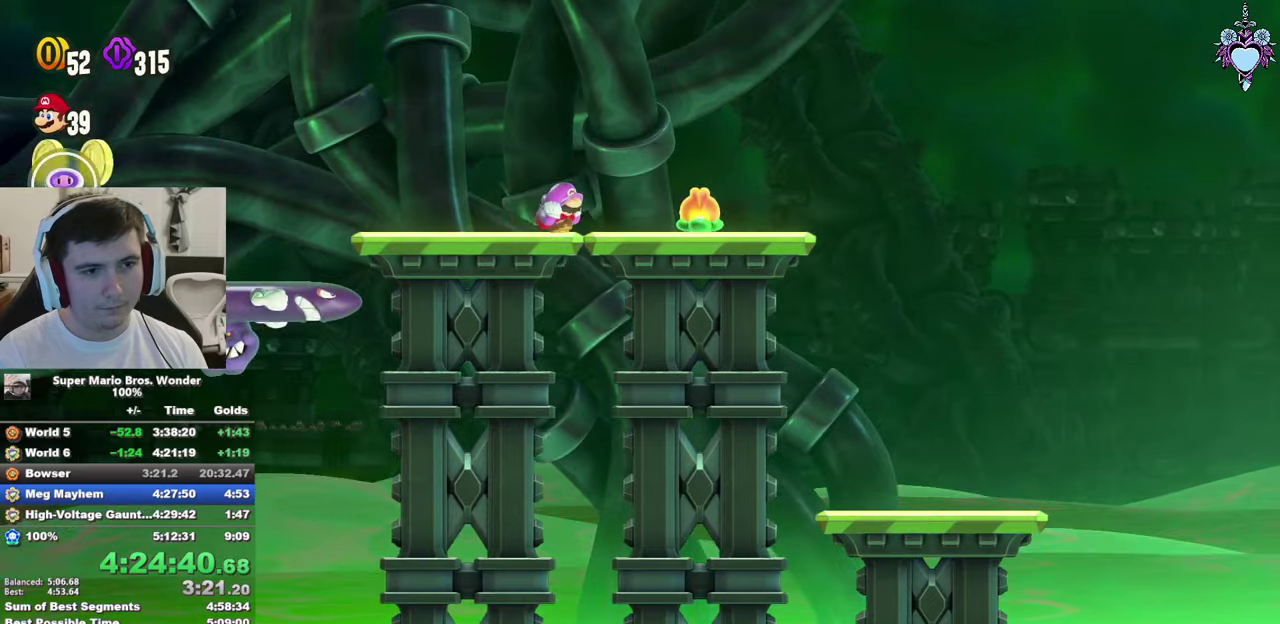
{"buttons": ["SQUARE", "L1"], "left_stick": "center", "right_stick": "center", "events": [[200, "DPAD_RIGHT", "up"], [400, "DPAD_RIGHT", "down"], [500, "DPAD_RIGHT", "up"]]}
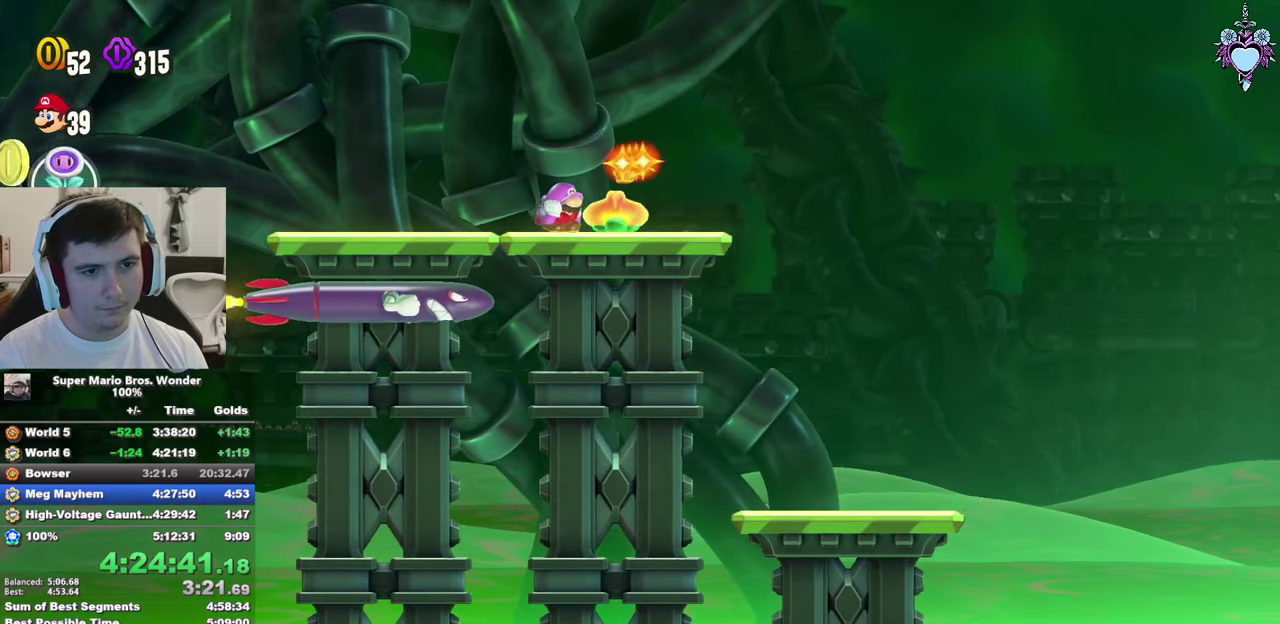
{"buttons": ["SQUARE", "L1"], "left_stick": "center", "right_stick": "center", "events": [[100, "DPAD_RIGHT", "down"], [150, "CROSS", "down"], [400, "CROSS", "up"], [450, "DPAD_RIGHT", "up"]]}
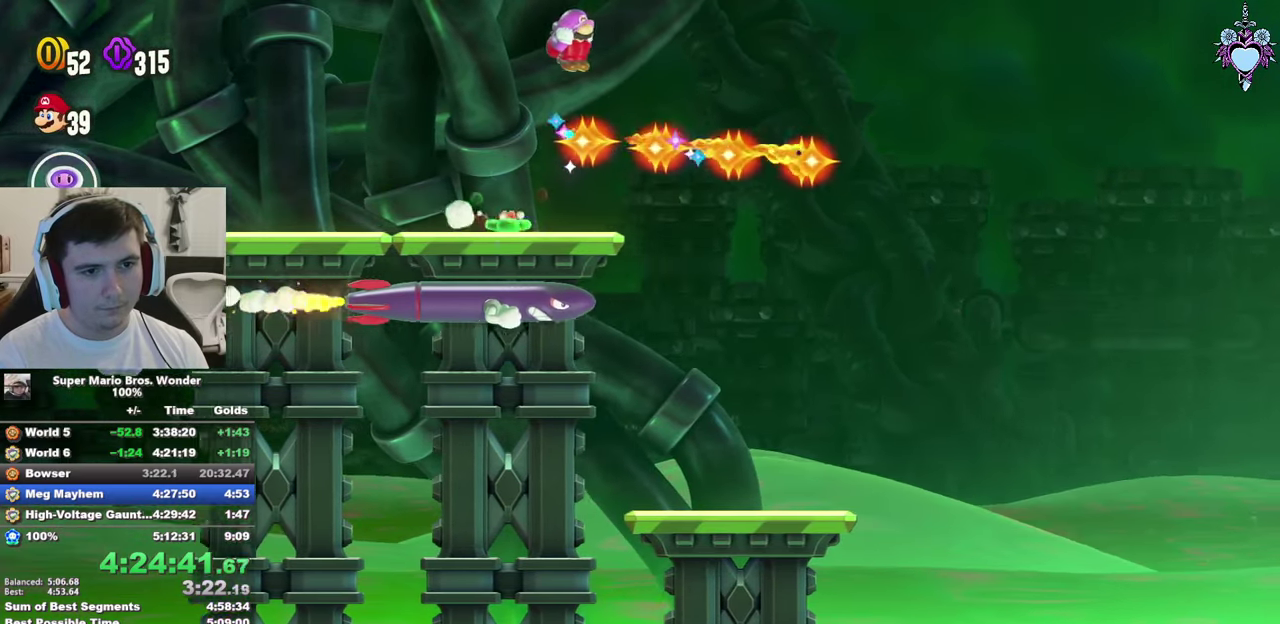
{"buttons": ["SQUARE", "L1"], "left_stick": "center", "right_stick": "center", "events": [[150, "DPAD_LEFT", "down"], [317, "DPAD_LEFT", "up"]]}
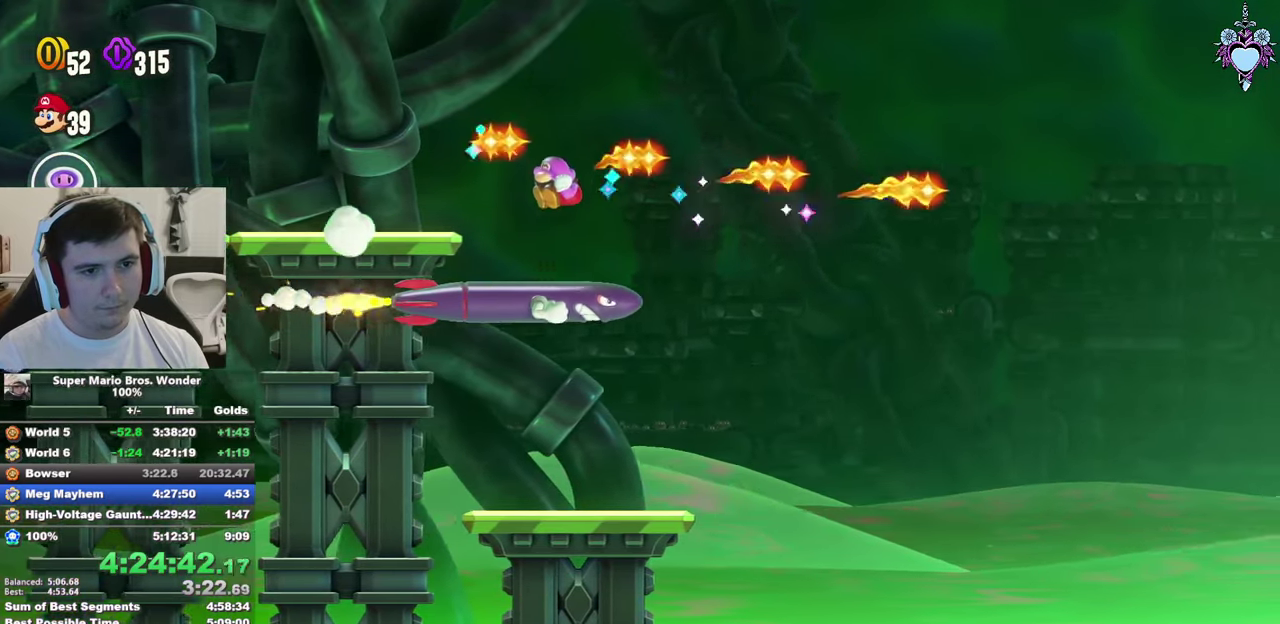
{"buttons": ["SQUARE", "L1"], "left_stick": "center", "right_stick": "center", "events": [[350, "DPAD_LEFT", "down"], [434, "DPAD_LEFT", "up"]]}
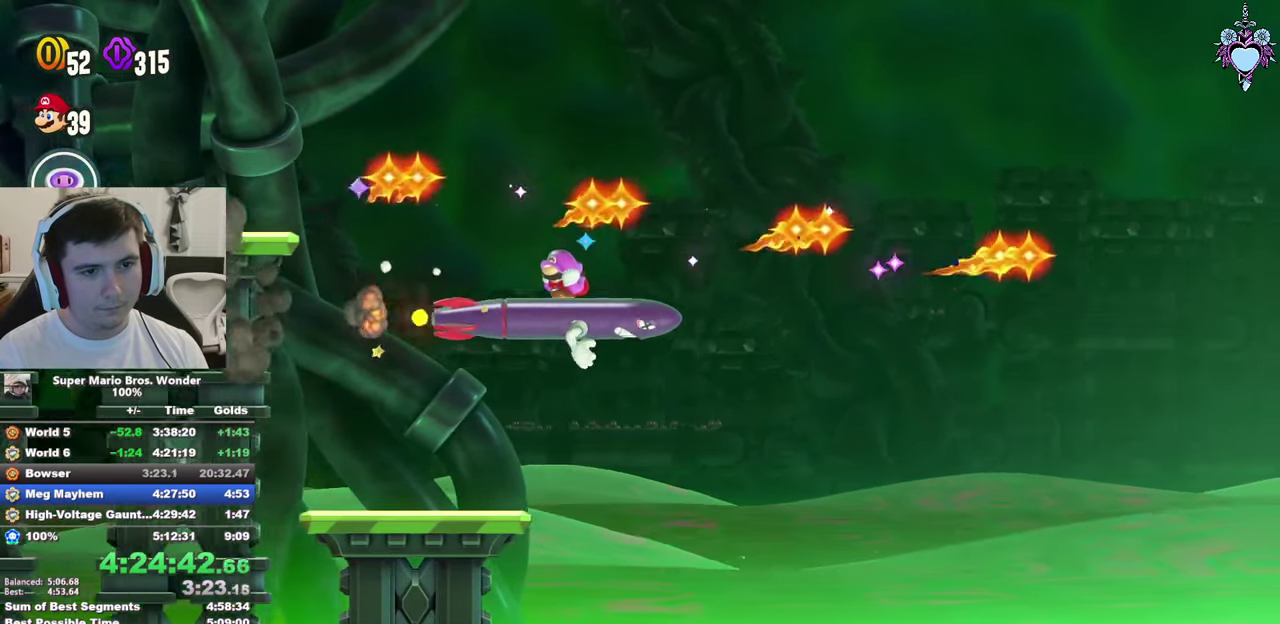
{"buttons": ["SQUARE", "L1"], "left_stick": "center", "right_stick": "center", "events": [[84, "DPAD_RIGHT", "down"], [184, "DPAD_RIGHT", "up"], [384, "DPAD_LEFT", "down"], [450, "DPAD_LEFT", "up"]]}
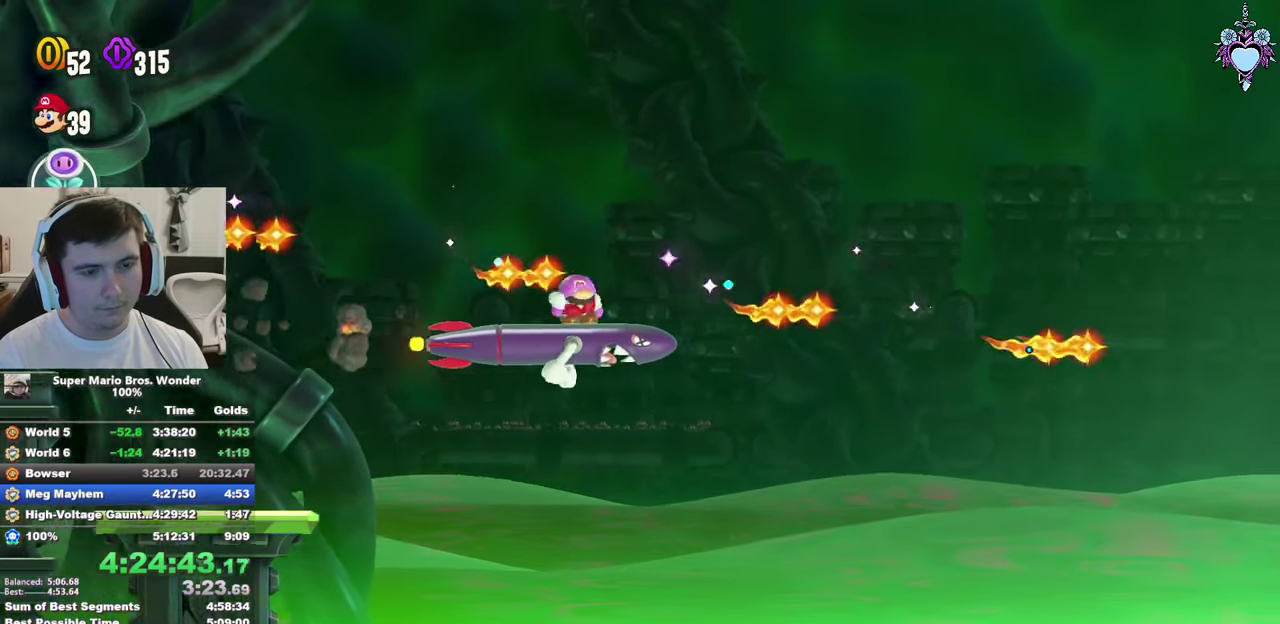
{"buttons": ["SQUARE", "L1"], "left_stick": "center", "right_stick": "center", "events": [[134, "DPAD_RIGHT", "down"], [200, "DPAD_RIGHT", "up"]]}
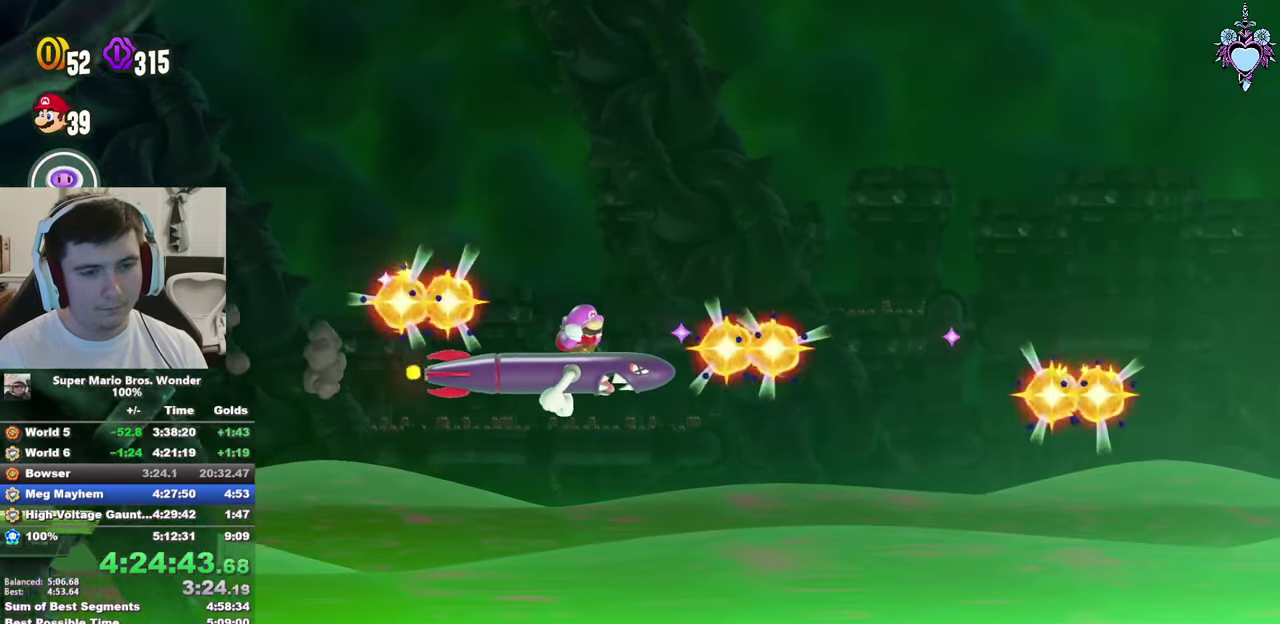
{"buttons": ["SQUARE", "L1"], "left_stick": "center", "right_stick": "center", "events": [[100, "DPAD_RIGHT", "down"], [150, "DPAD_RIGHT", "up"], [300, "DPAD_LEFT", "down"], [434, "DPAD_LEFT", "up"]]}
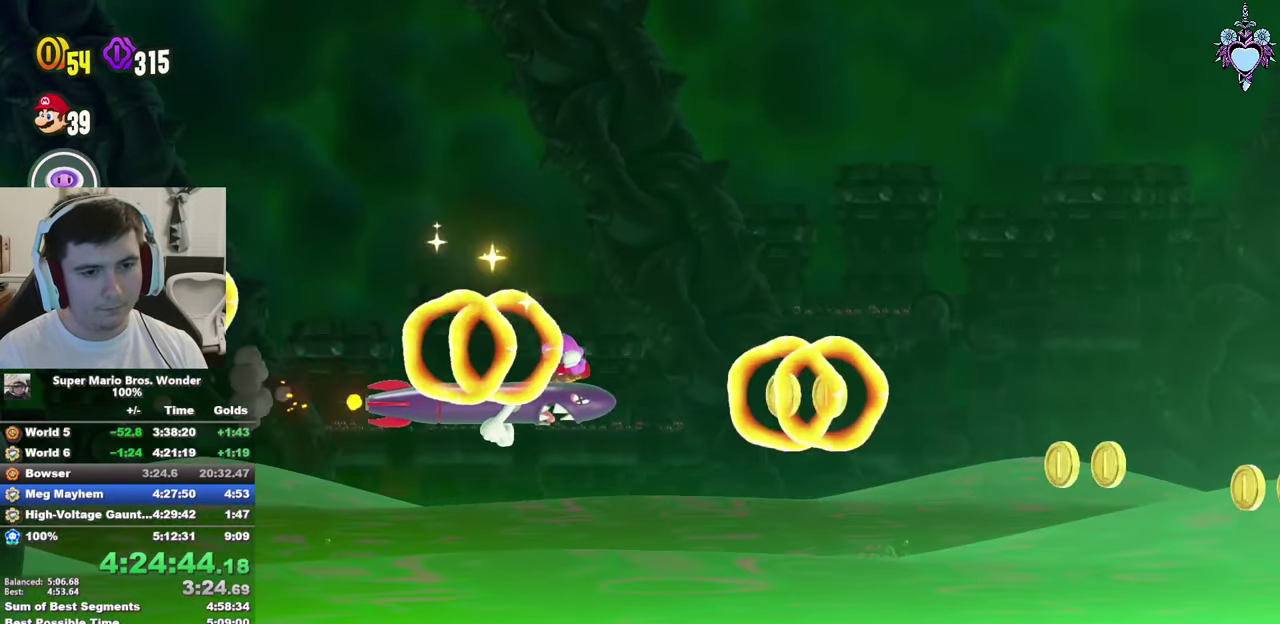
{"buttons": ["SQUARE", "L1"], "left_stick": "center", "right_stick": "center", "events": [[167, "DPAD_RIGHT", "down"], [250, "DPAD_RIGHT", "up"], [384, "DPAD_LEFT", "down"], [500, "DPAD_LEFT", "up"]]}
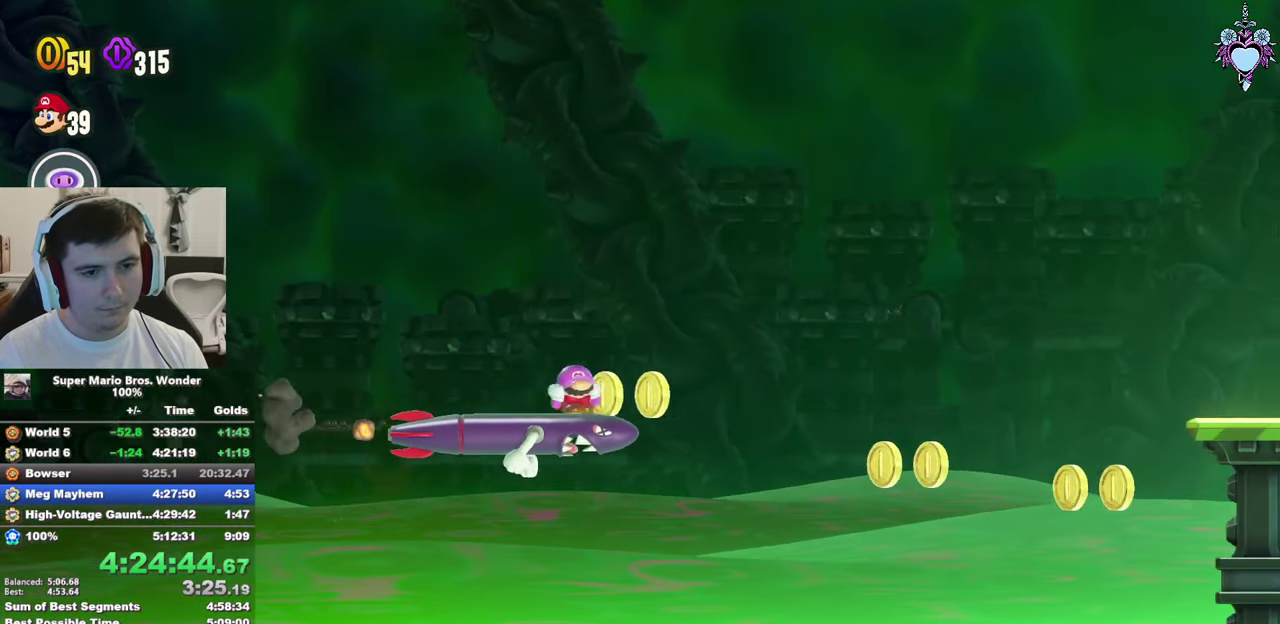
{"buttons": ["SQUARE", "L1", "DPAD_LEFT"], "left_stick": "center", "right_stick": "center", "events": [[200, "DPAD_RIGHT", "down"], [284, "DPAD_RIGHT", "up"], [434, "DPAD_LEFT", "down"]]}
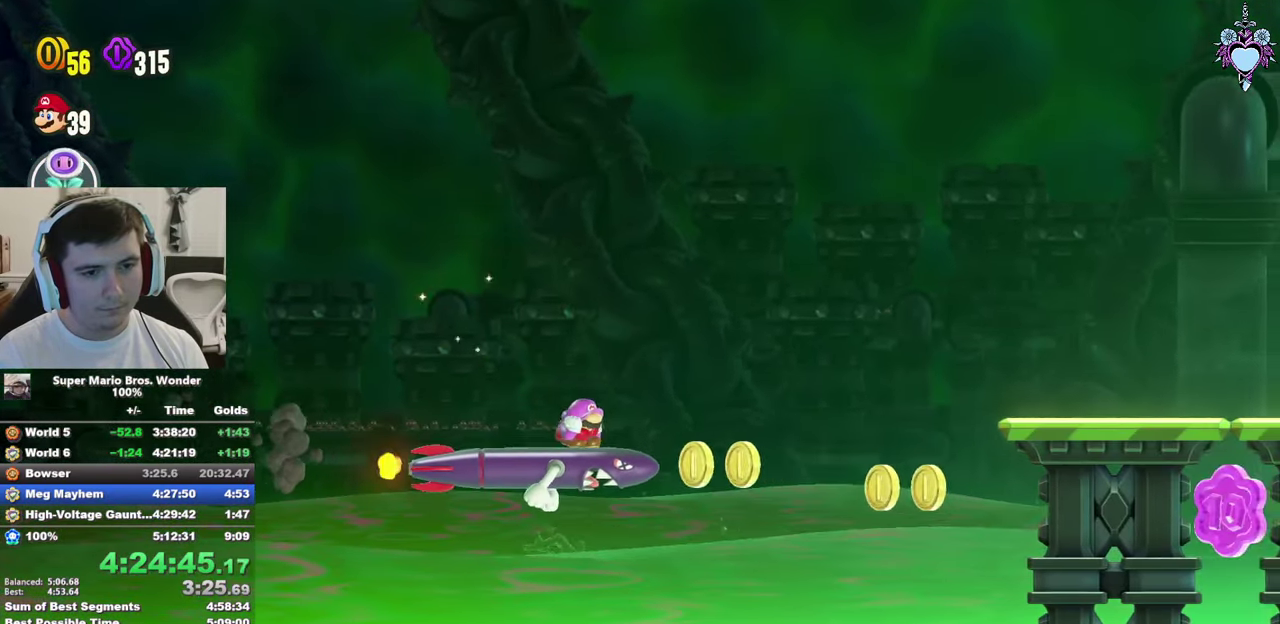
{"buttons": ["SQUARE", "L1"], "left_stick": "center", "right_stick": "center", "events": [[50, "DPAD_LEFT", "up"]]}
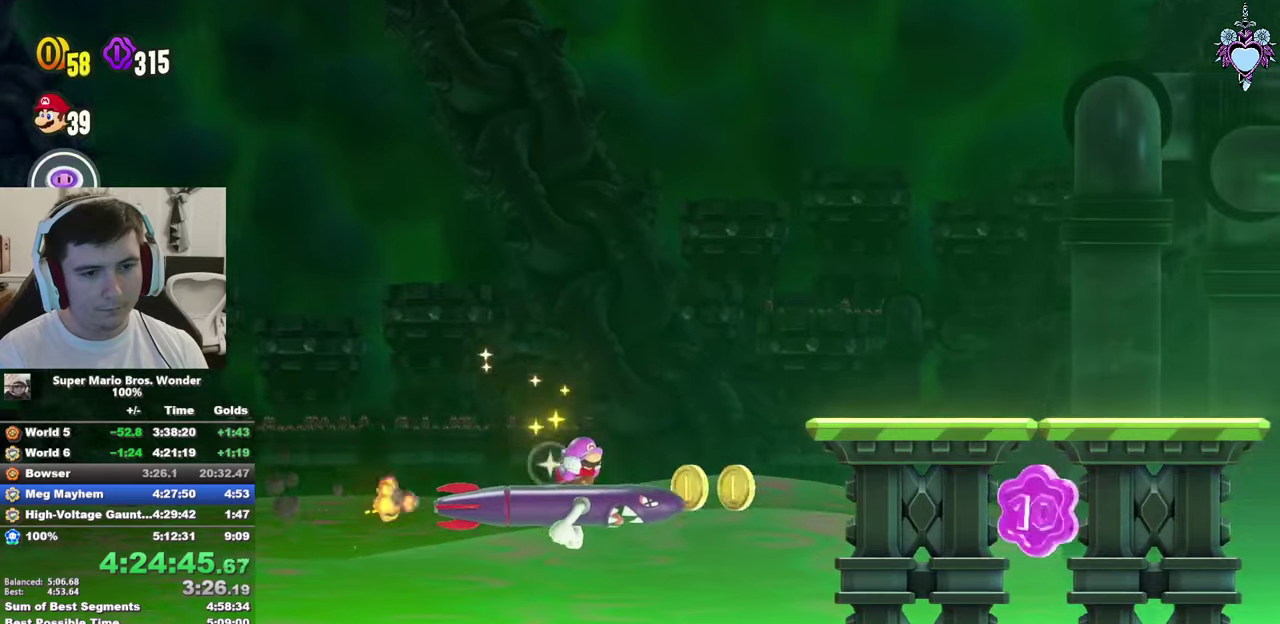
{"buttons": ["SQUARE", "L1"], "left_stick": "center", "right_stick": "center", "events": [[33, "DPAD_LEFT", "down"], [116, "DPAD_LEFT", "up"], [283, "DPAD_RIGHT", "down"], [333, "DPAD_RIGHT", "up"]]}
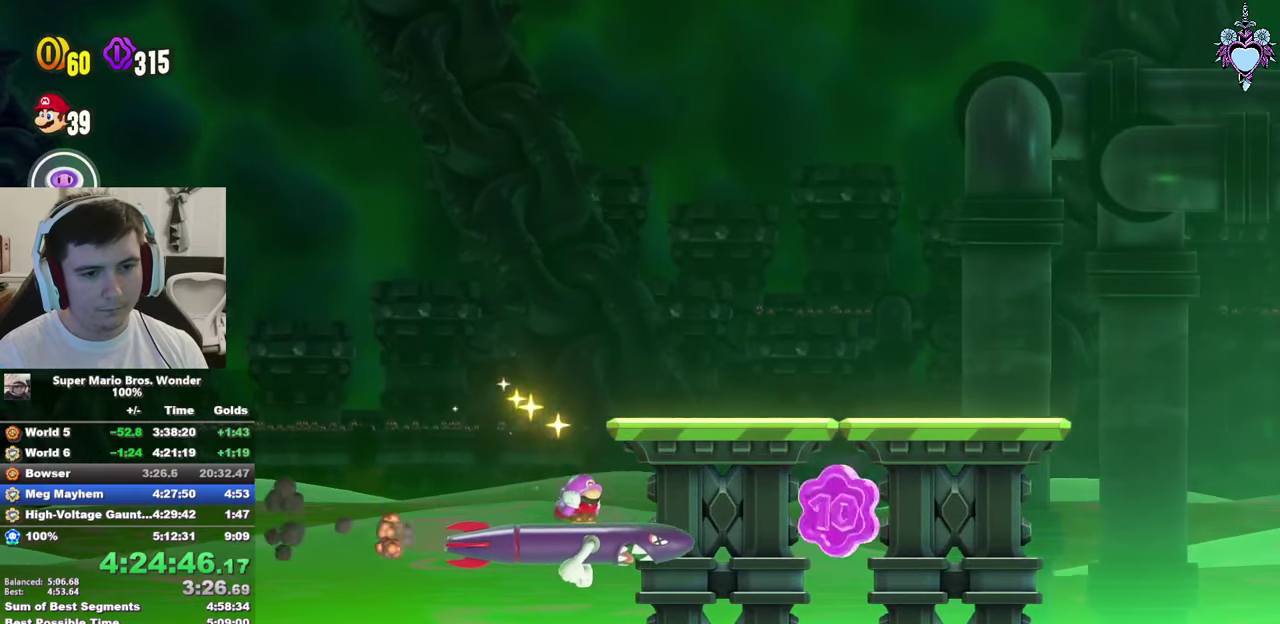
{"buttons": ["CROSS", "SQUARE", "L1", "DPAD_LEFT"], "left_stick": "center", "right_stick": "center", "events": [[16, "DPAD_LEFT", "down"], [66, "DPAD_LEFT", "up"], [216, "DPAD_RIGHT", "down"], [266, "DPAD_RIGHT", "up"], [366, "CROSS", "down"], [383, "DPAD_LEFT", "down"]]}
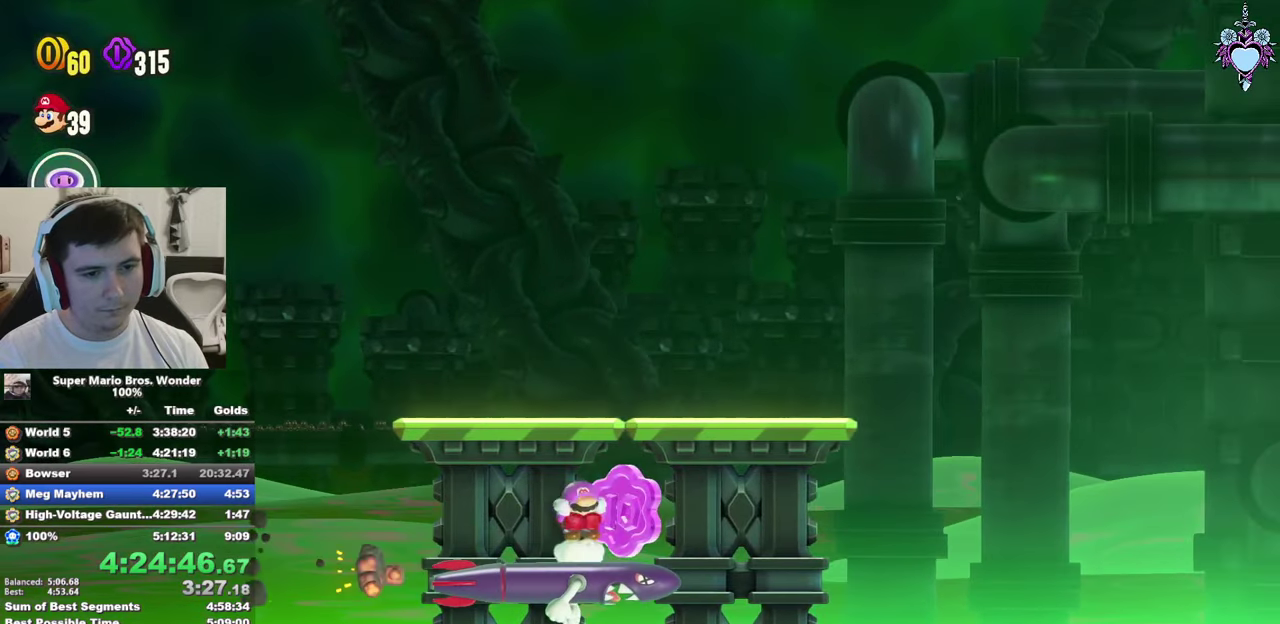
{"buttons": ["DPAD_RIGHT"], "left_stick": "center", "right_stick": "center", "events": [[300, "L1", "up"], [316, "CROSS", "up"], [316, "DPAD_LEFT", "up"], [383, "SQUARE", "up"], [400, "DPAD_RIGHT", "down"]]}
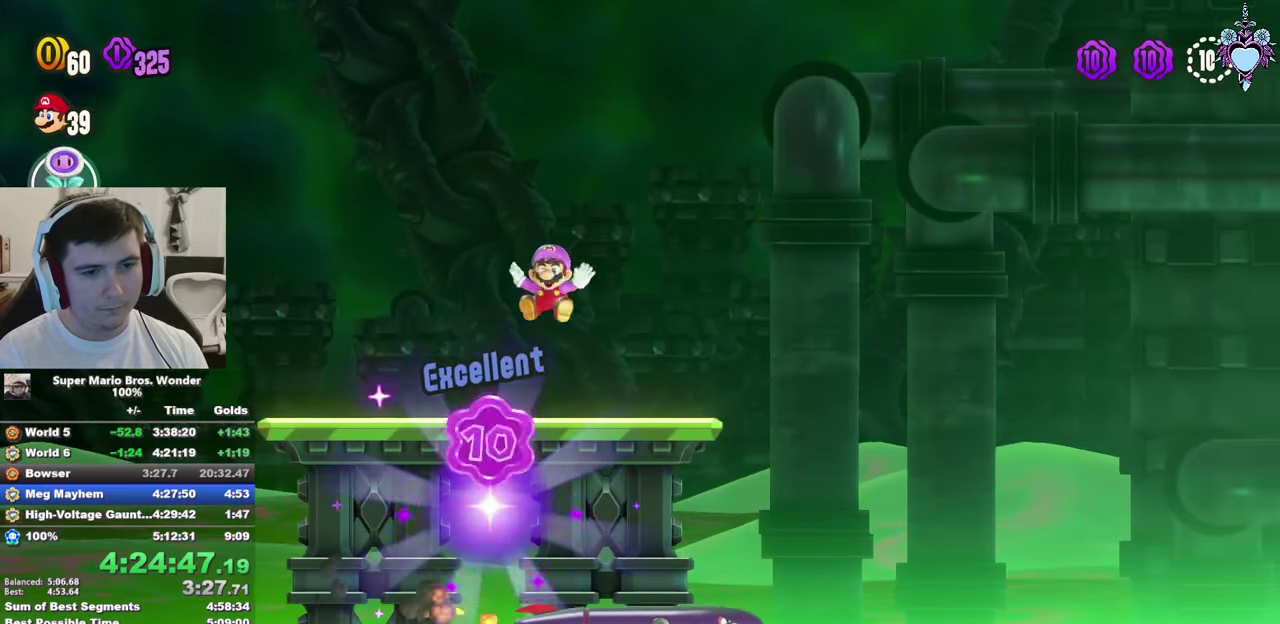
{"buttons": ["CROSS", "SQUARE", "DPAD_RIGHT"], "left_stick": "center", "right_stick": "center", "events": [[50, "SQUARE", "down"], [283, "CROSS", "down"]]}
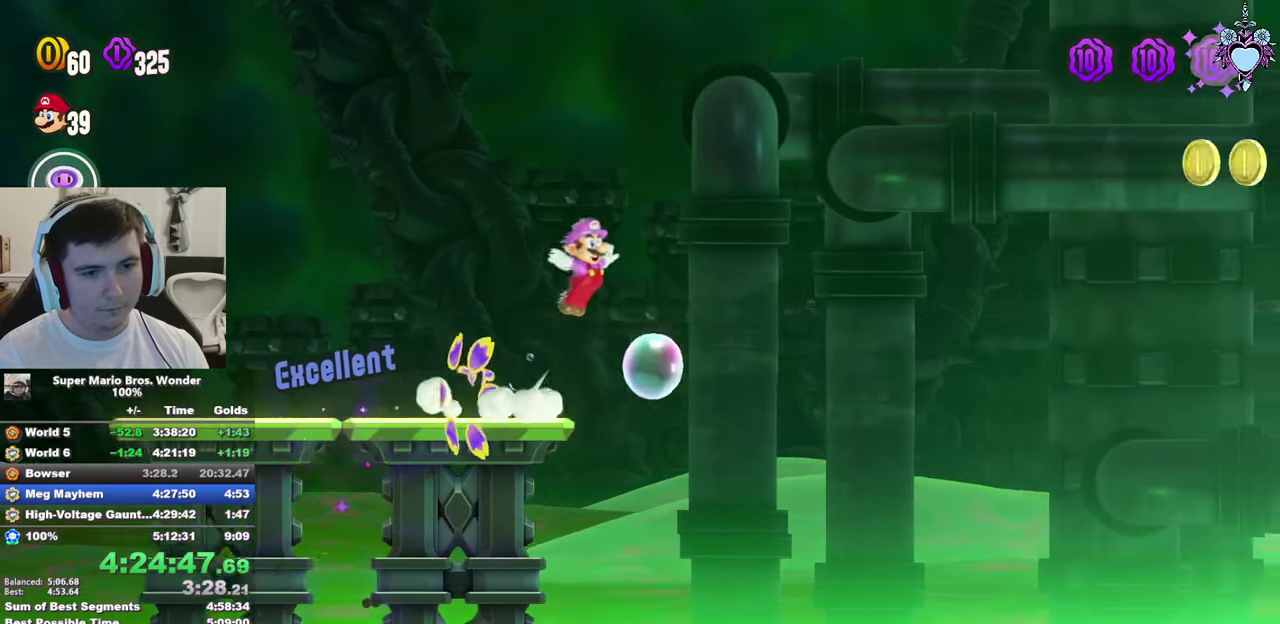
{"buttons": ["CROSS", "SQUARE", "DPAD_RIGHT"], "left_stick": "center", "right_stick": "center", "events": [[116, "CROSS", "up"], [116, "SQUARE", "up"], [416, "SQUARE", "down"], [466, "CROSS", "down"]]}
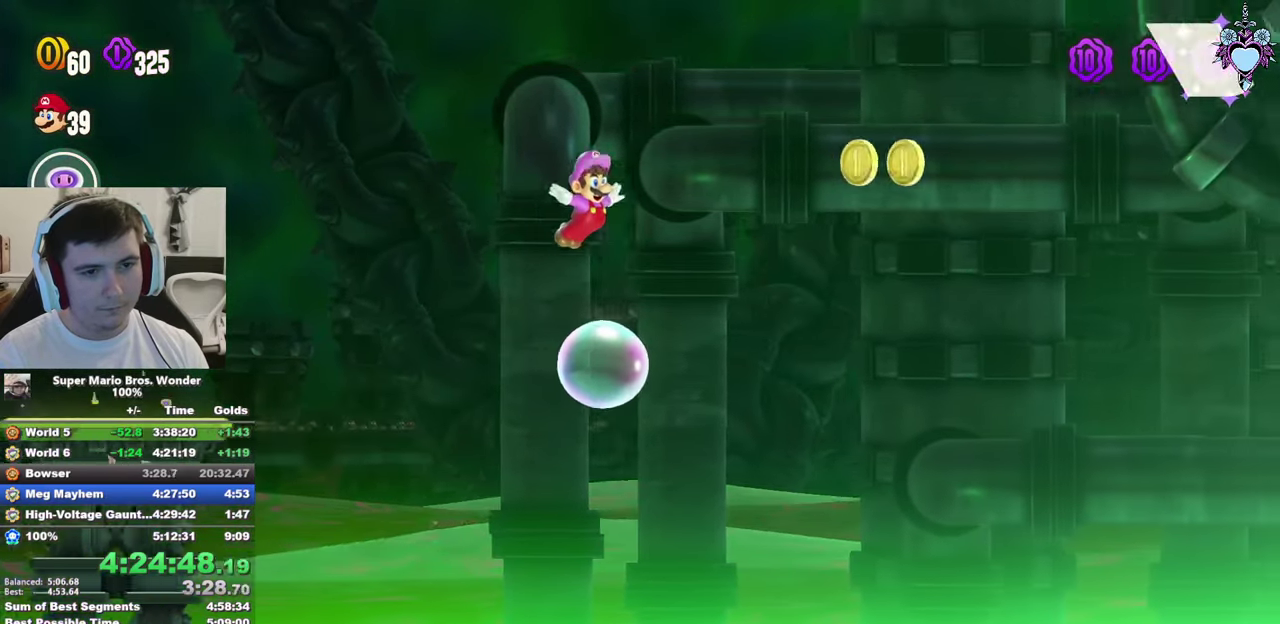
{"buttons": ["SQUARE", "DPAD_RIGHT"], "left_stick": "center", "right_stick": "center", "events": [[350, "CROSS", "up"]]}
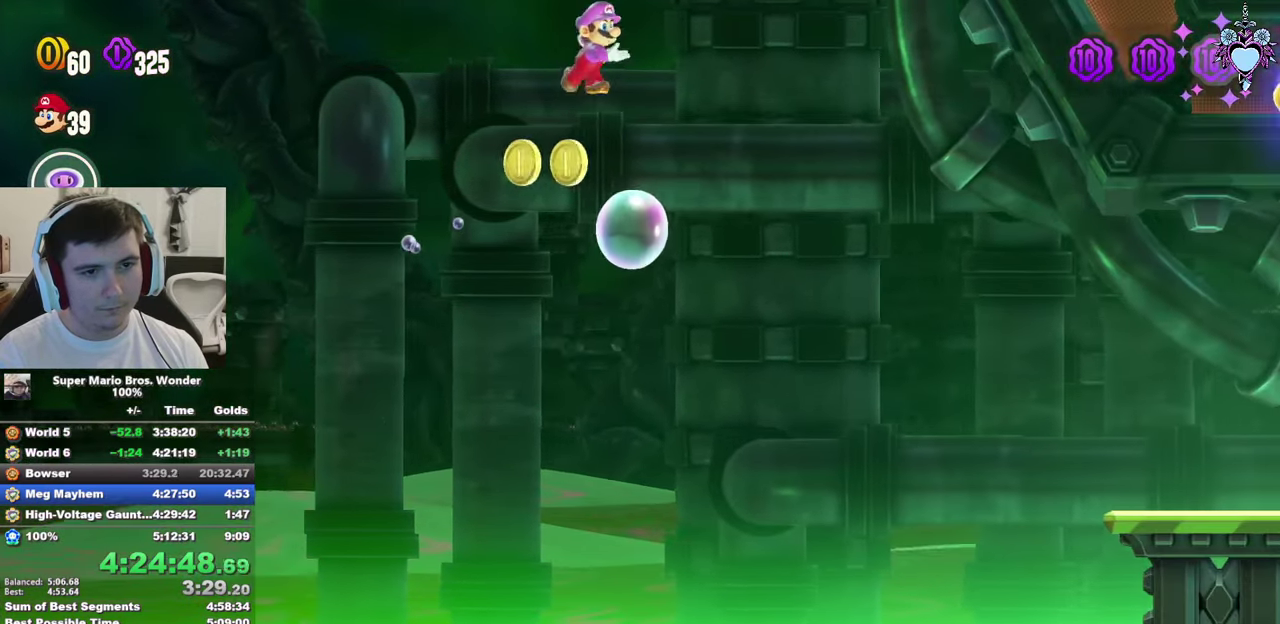
{"buttons": ["SQUARE", "DPAD_RIGHT"], "left_stick": "center", "right_stick": "center", "events": [[166, "CROSS", "down"], [500, "CROSS", "up"]]}
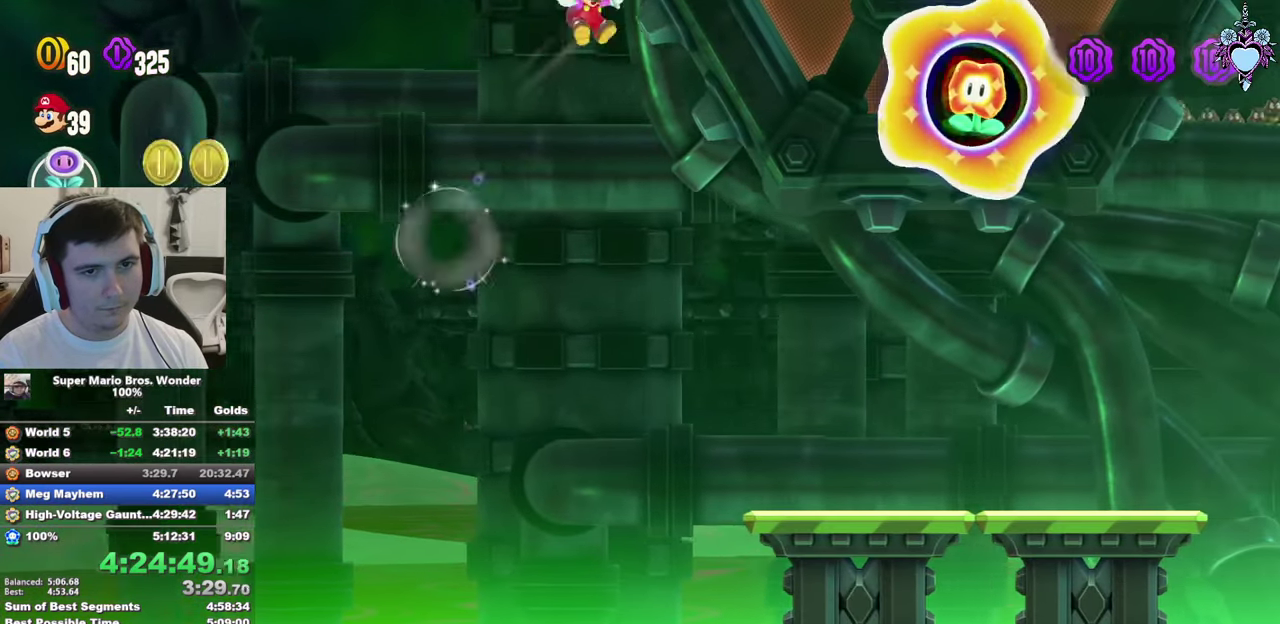
{"buttons": ["SQUARE"], "left_stick": "center", "right_stick": "center", "events": [[383, "DPAD_RIGHT", "up"]]}
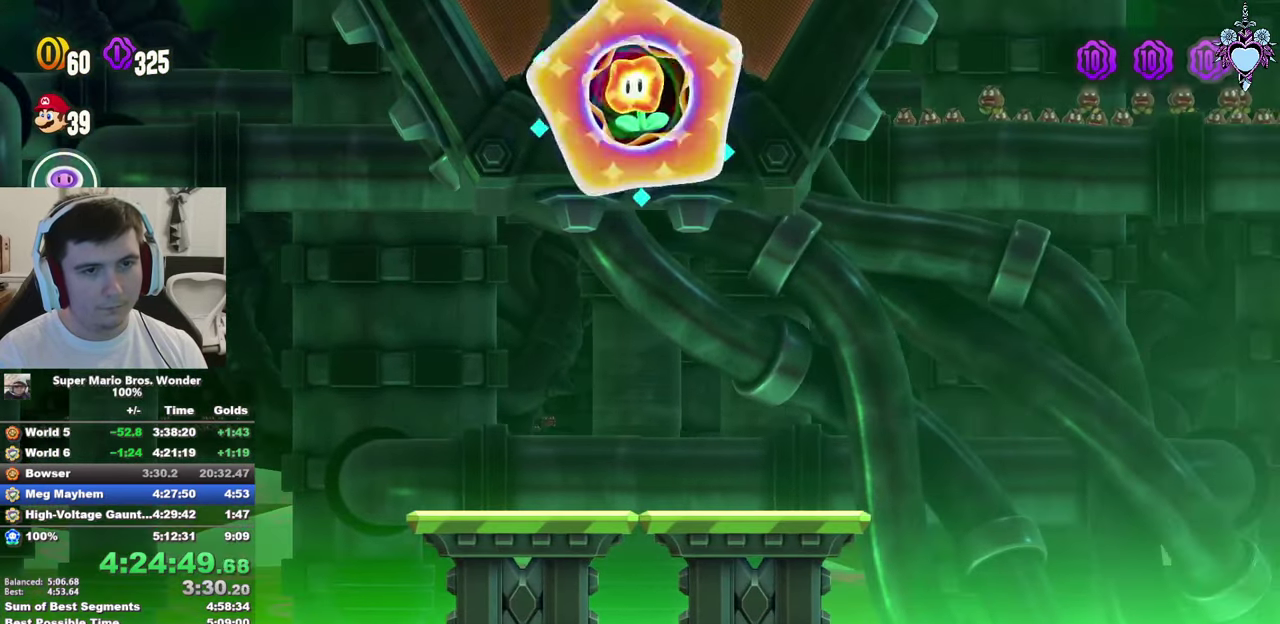
{"buttons": ["SQUARE"], "left_stick": "center", "right_stick": "center", "events": []}
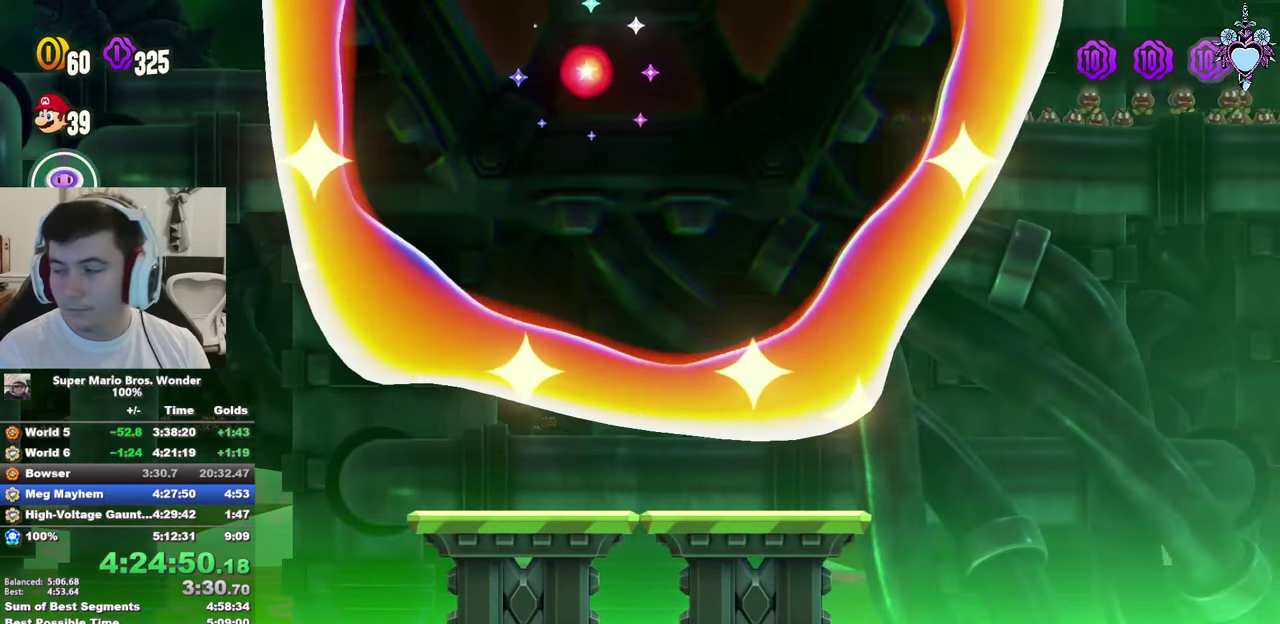
{"buttons": [], "left_stick": "center", "right_stick": "center", "events": [[116, "SQUARE", "up"]]}
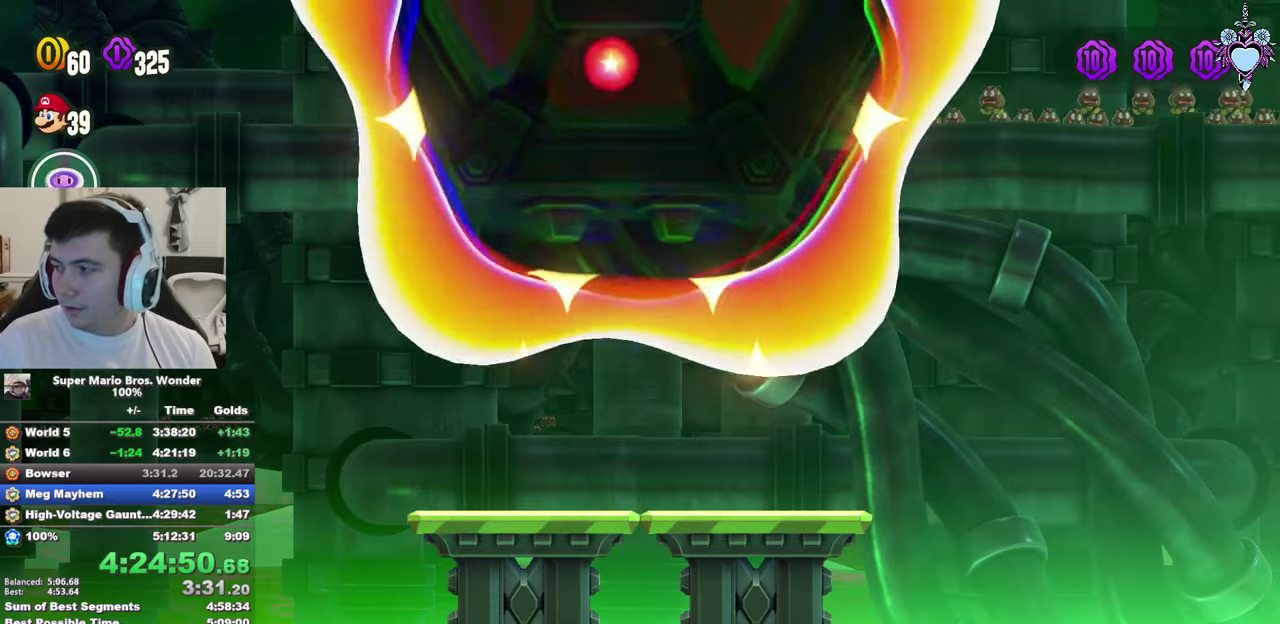
{"buttons": [], "left_stick": "center", "right_stick": "center", "events": []}
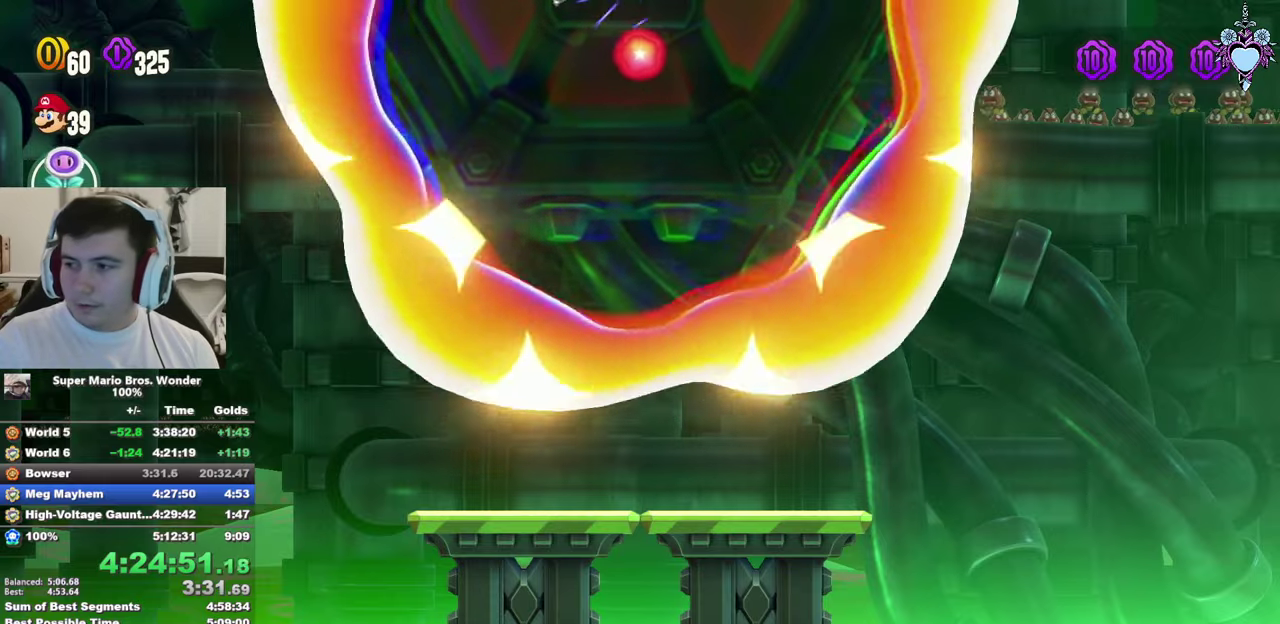
{"buttons": ["SQUARE"], "left_stick": "center", "right_stick": "center", "events": [[183, "SQUARE", "down"]]}
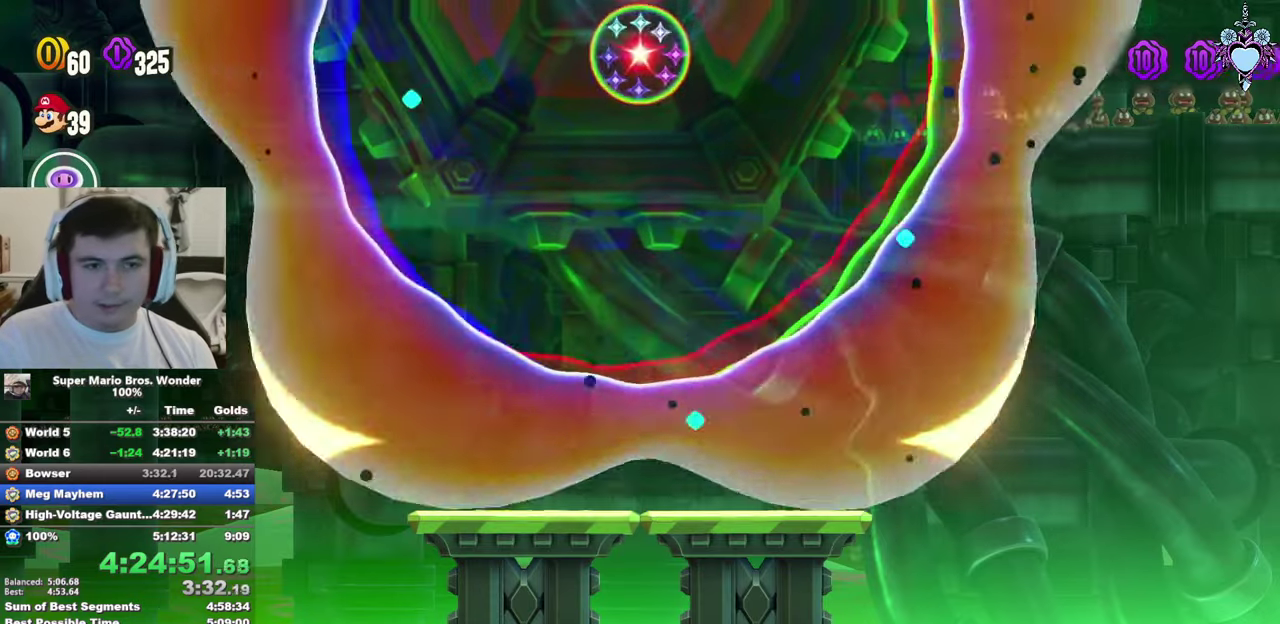
{"buttons": ["SQUARE", "L1"], "left_stick": "center", "right_stick": "center", "events": [[83, "L1", "down"], [217, "L1", "up"], [317, "L1", "down"]]}
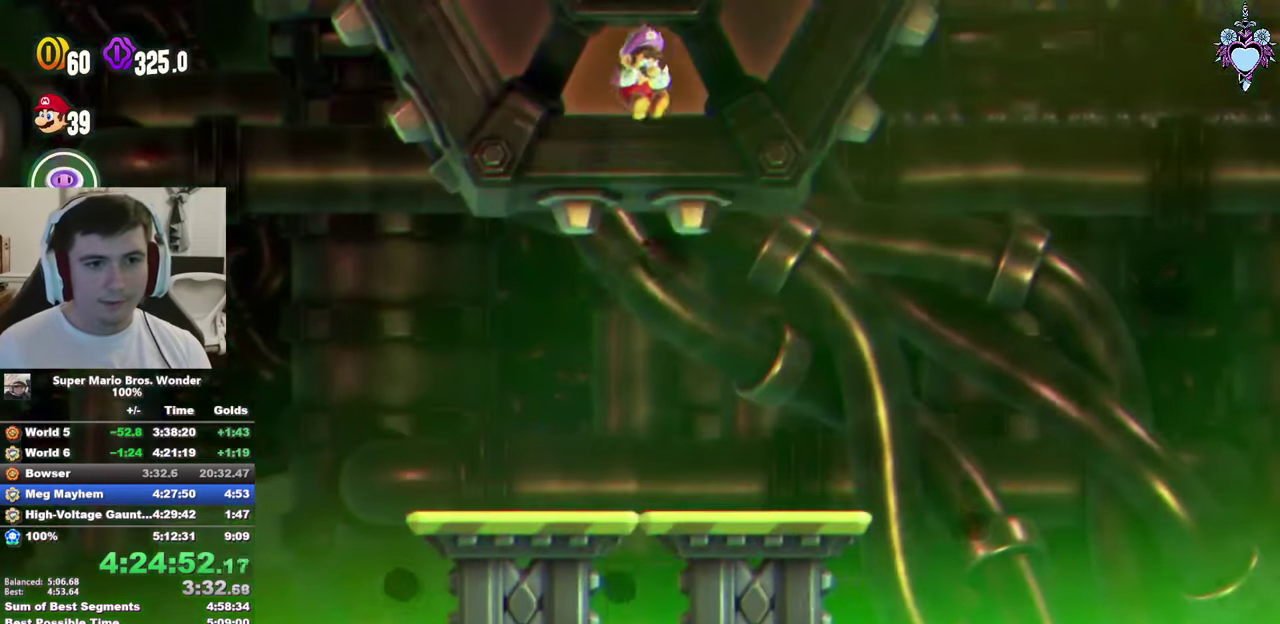
{"buttons": ["SQUARE", "L1", "DPAD_LEFT"], "left_stick": "center", "right_stick": "center", "events": [[450, "DPAD_LEFT", "down"]]}